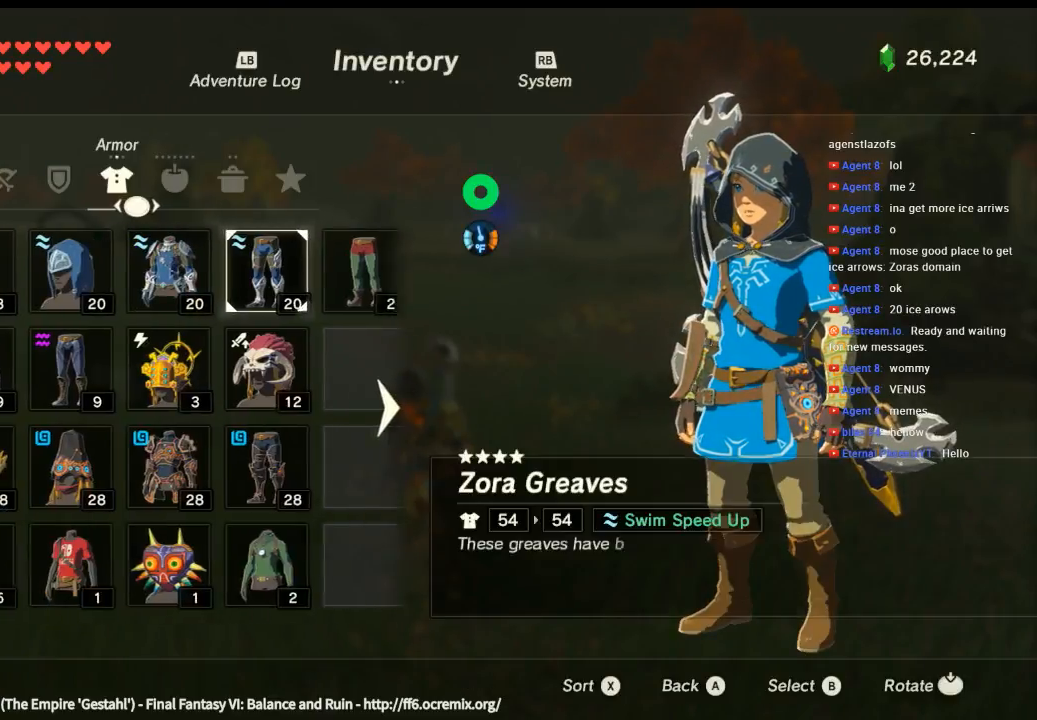
Gameplay with a controller (Xbox layout); each line is a JSON object with the inputs held at the frame after it. "events" lists button and stick changes between this image and that frame as [ms after this image, input, new state], when the widget could be followed in between. Not read: L3 R3 TOUCHPAD other_buttons right_stick.
{"buttons": [], "left_stick": "center", "events": []}
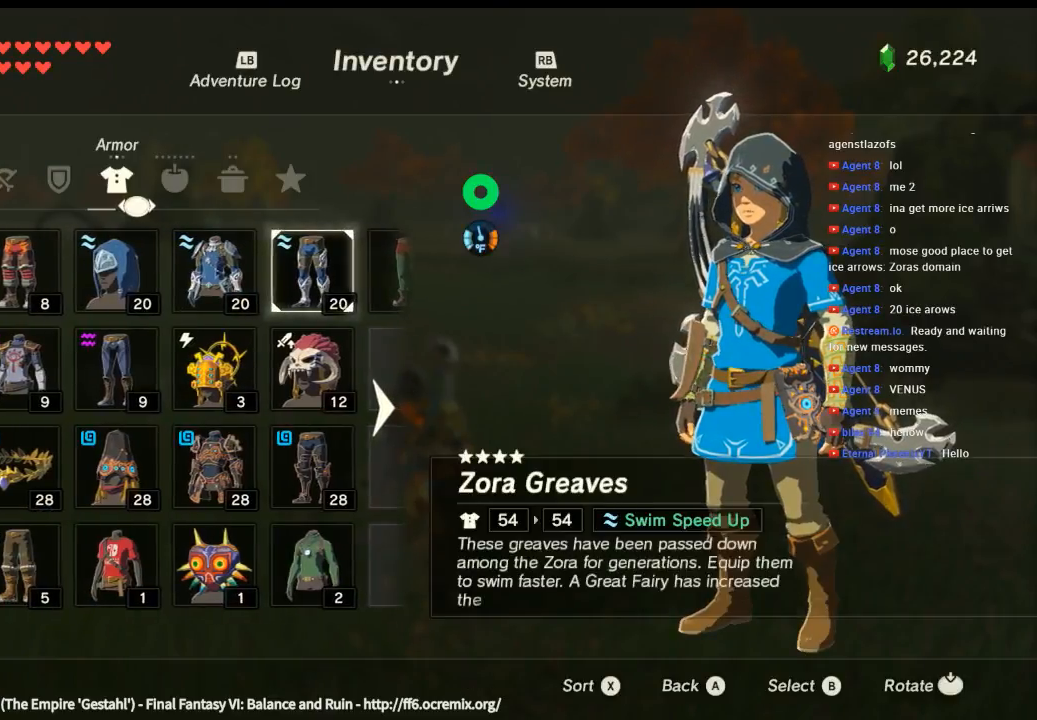
{"buttons": [], "left_stick": "center", "events": []}
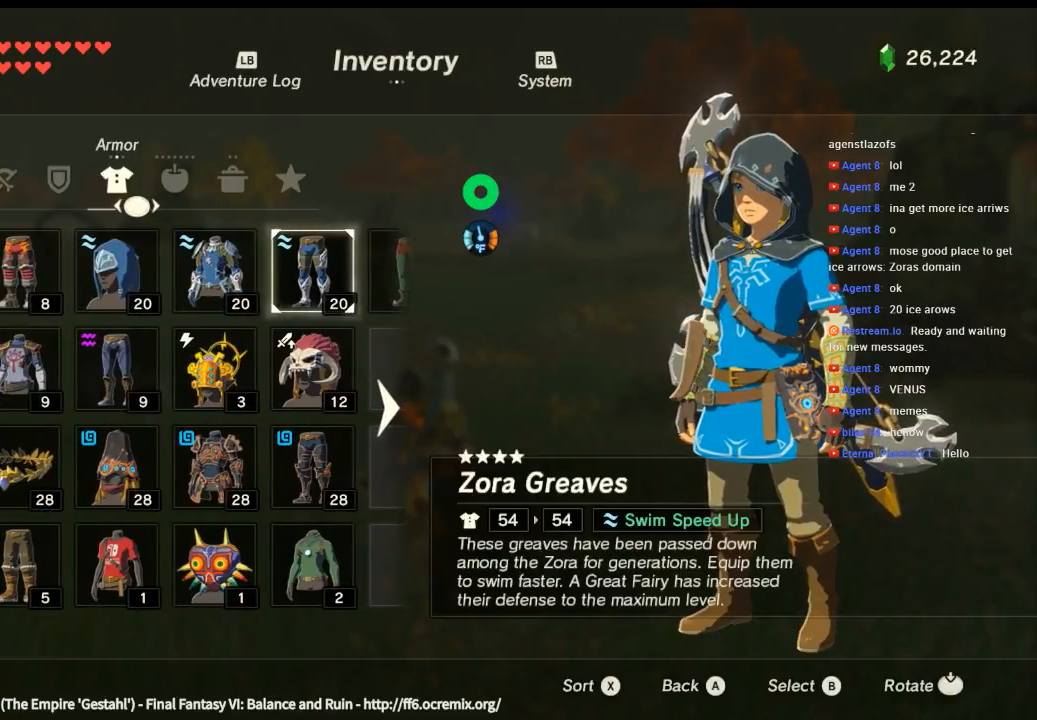
{"buttons": [], "left_stick": "down-left", "events": [[433, "left_stick", "down-left"]]}
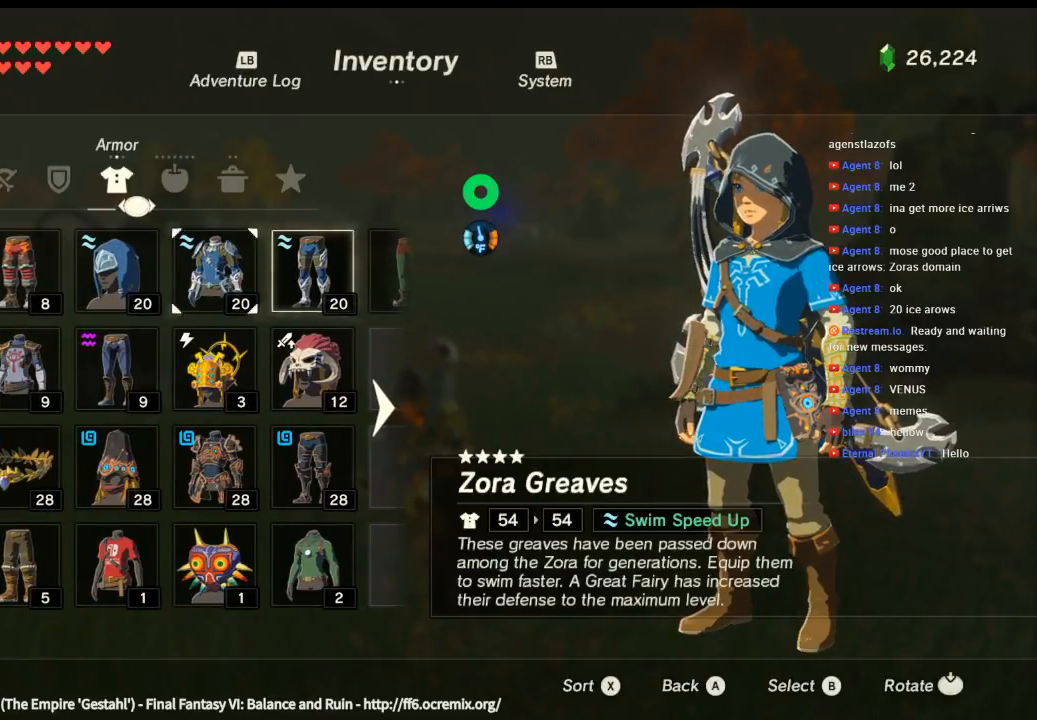
{"buttons": [], "left_stick": "center", "events": [[100, "left_stick", "left"], [300, "left_stick", "center"]]}
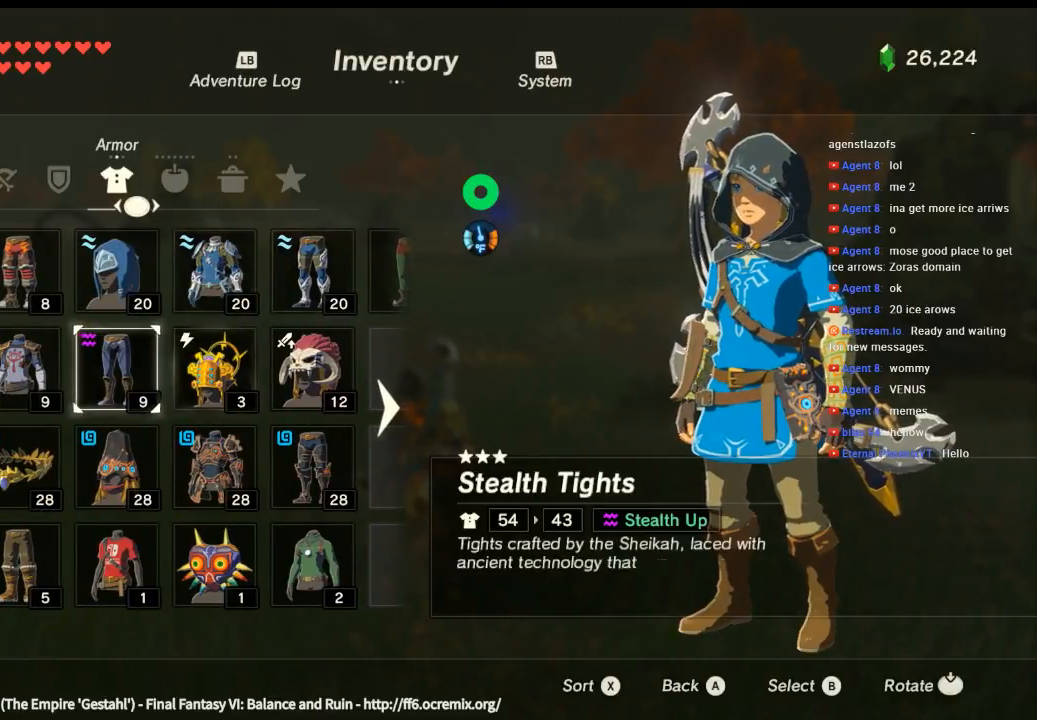
{"buttons": ["B"], "left_stick": "center", "events": [[33, "left_stick", "right"], [200, "left_stick", "center"], [300, "B", "down"], [366, "B", "up"], [433, "B", "down"]]}
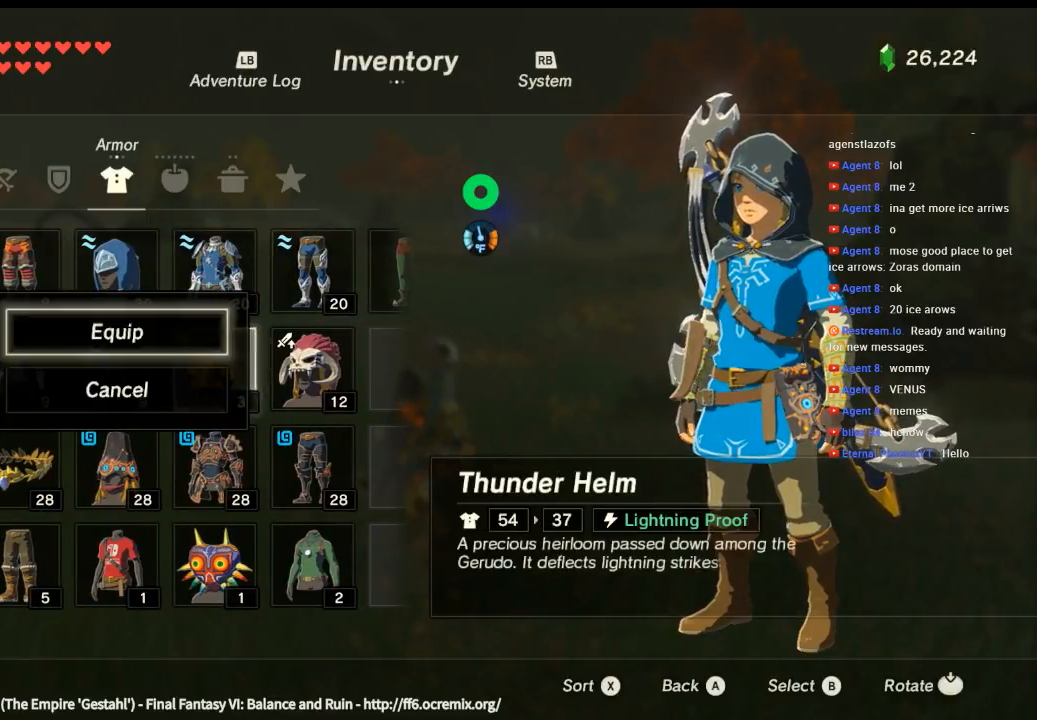
{"buttons": [], "left_stick": "center", "events": [[33, "B", "up"], [333, "A", "down"], [466, "A", "up"]]}
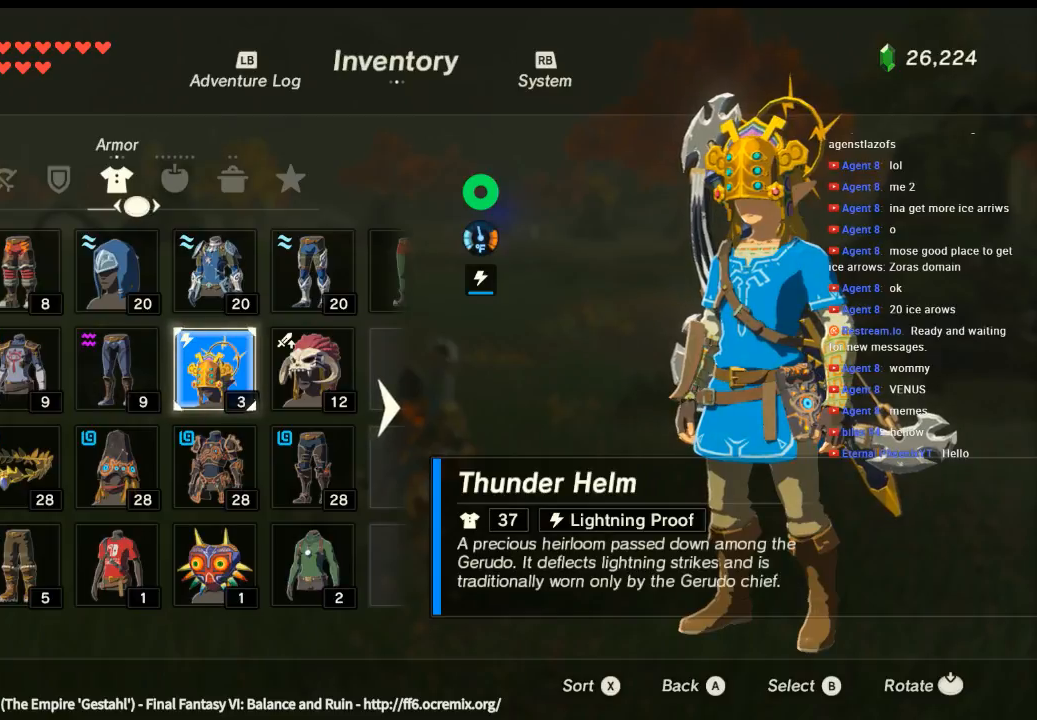
{"buttons": [], "left_stick": "up", "events": [[133, "left_stick", "up"]]}
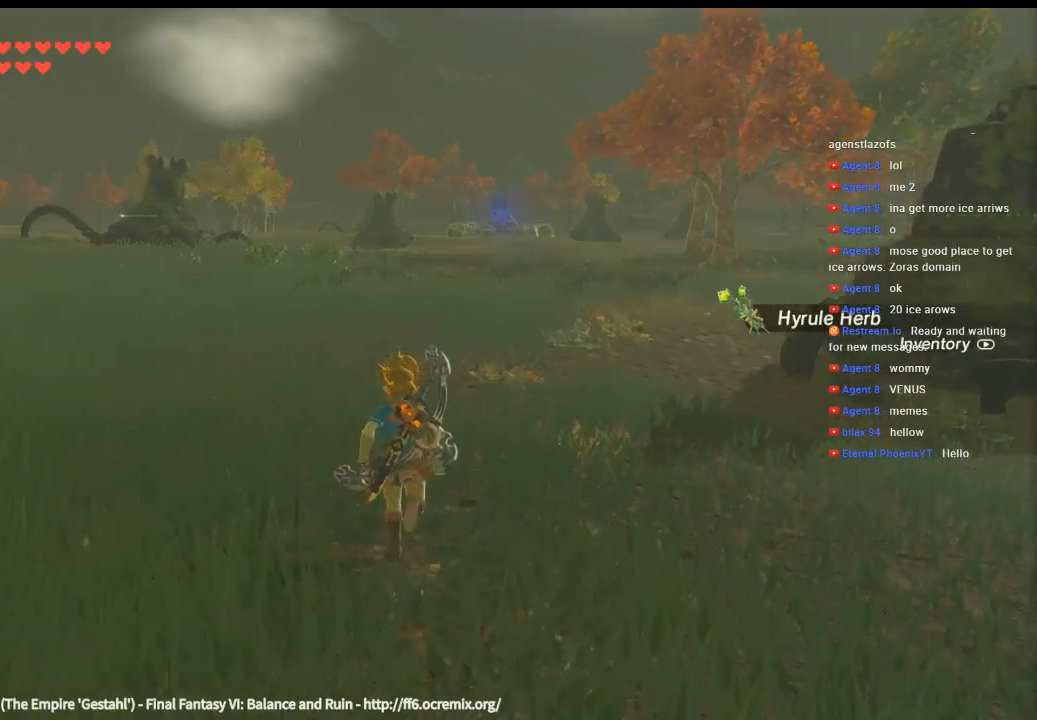
{"buttons": [], "left_stick": "up", "events": []}
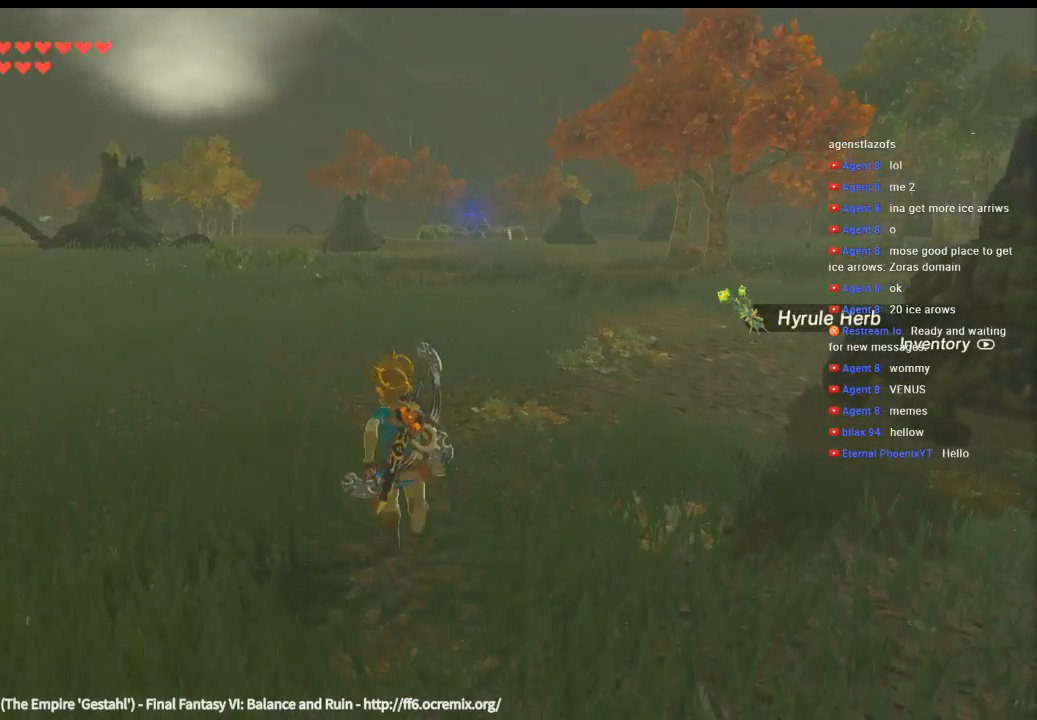
{"buttons": [], "left_stick": "up", "events": []}
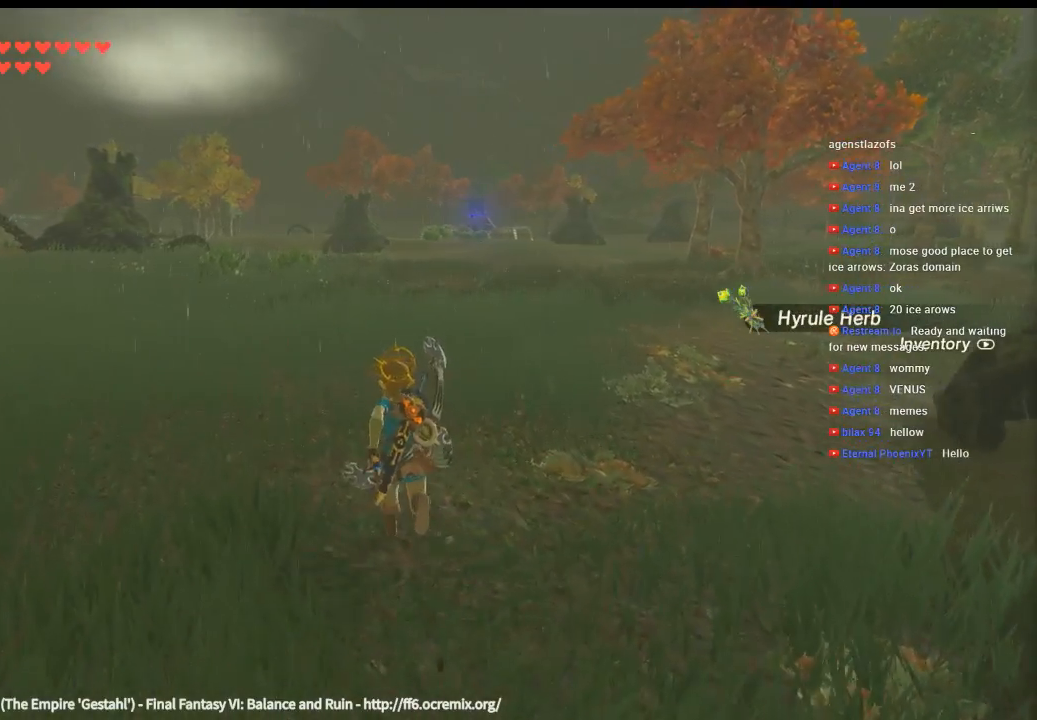
{"buttons": [], "left_stick": "up", "events": []}
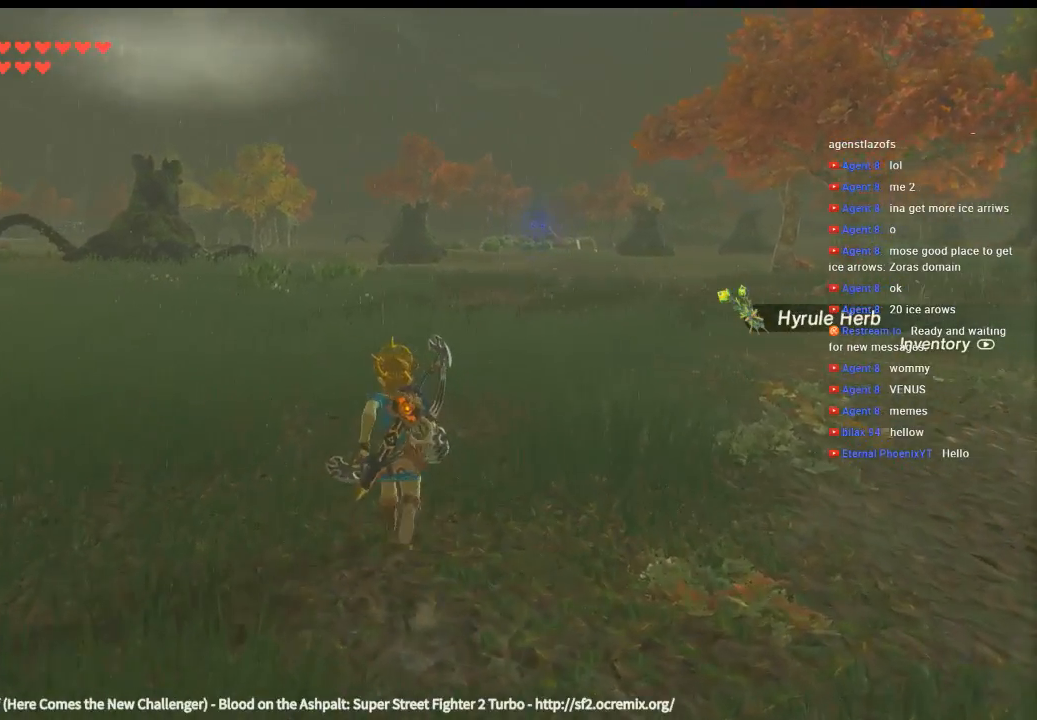
{"buttons": [], "left_stick": "up", "events": []}
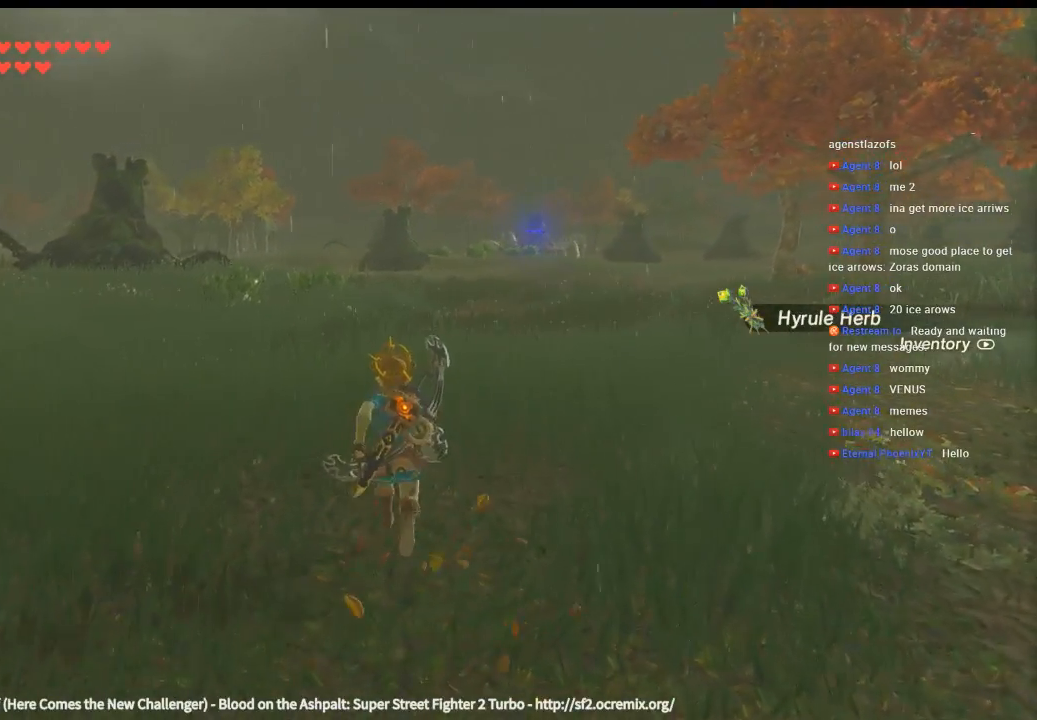
{"buttons": [], "left_stick": "center", "events": [[100, "left_stick", "center"]]}
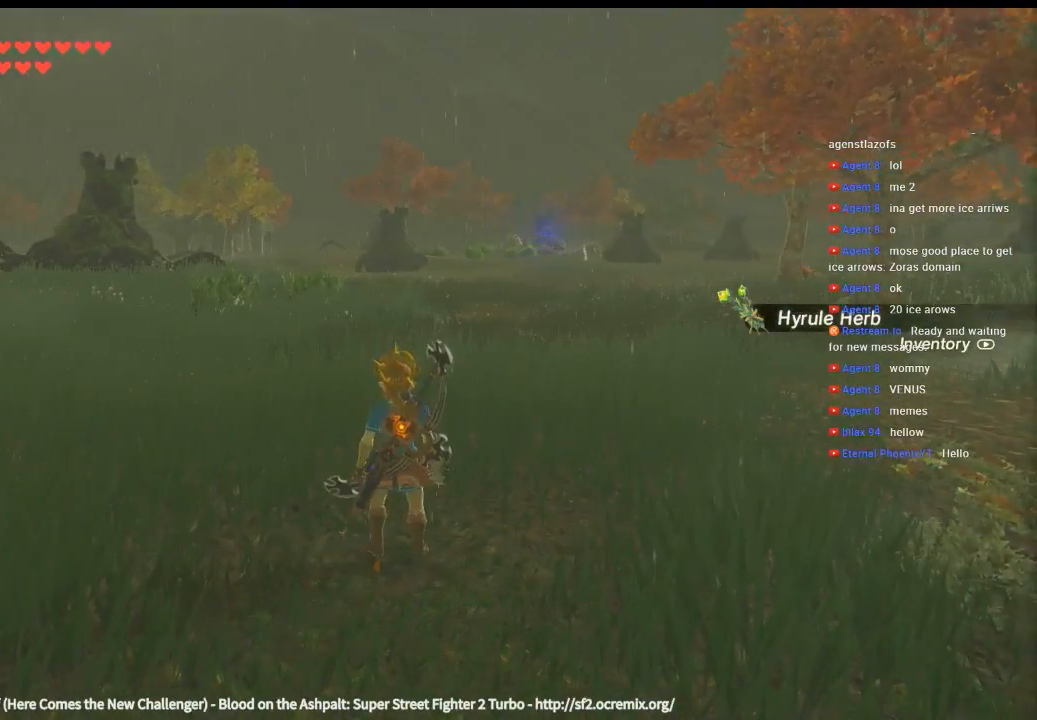
{"buttons": ["DPAD_UP"], "left_stick": "center", "events": [[33, "DPAD_UP", "down"]]}
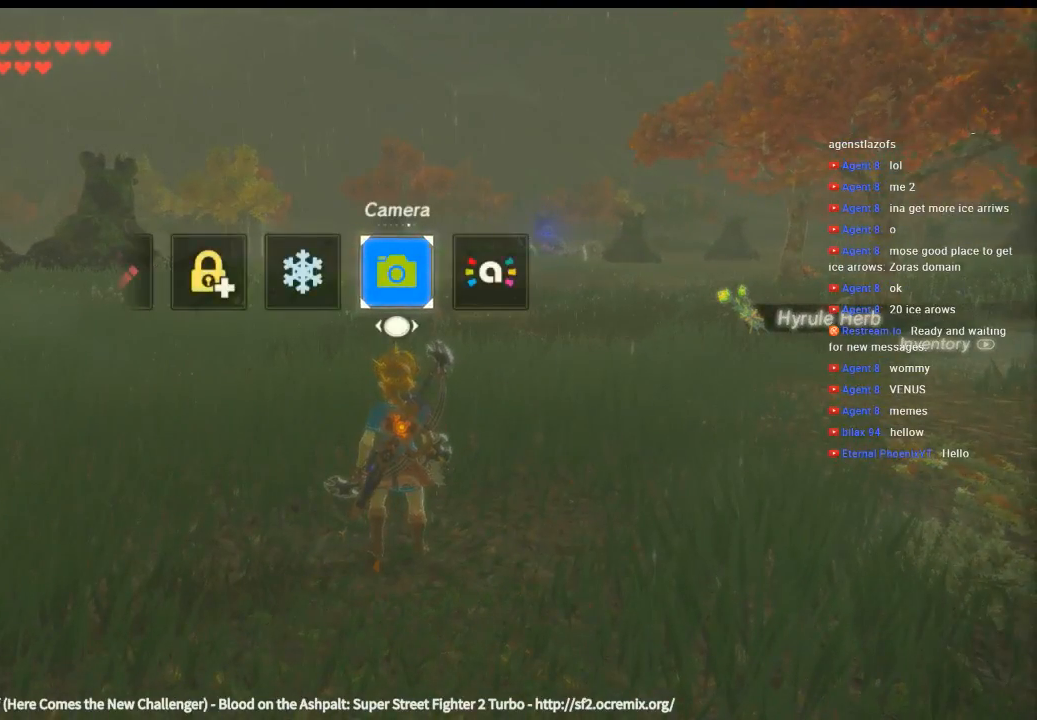
{"buttons": ["DPAD_UP"], "left_stick": "center", "events": []}
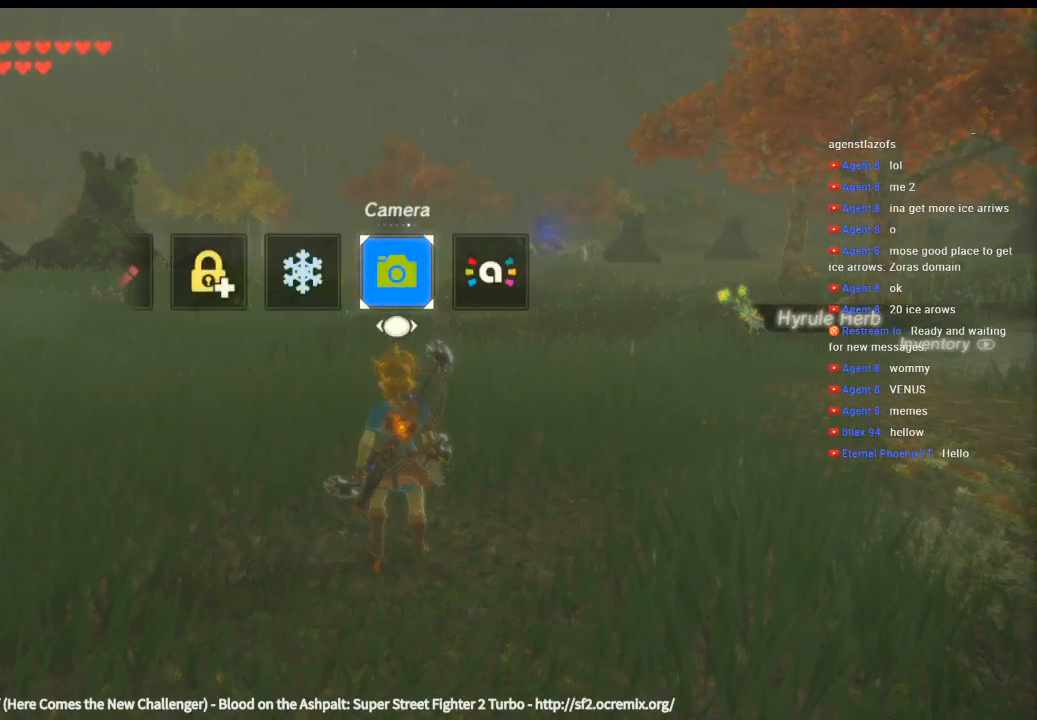
{"buttons": ["DPAD_UP"], "left_stick": "center", "events": []}
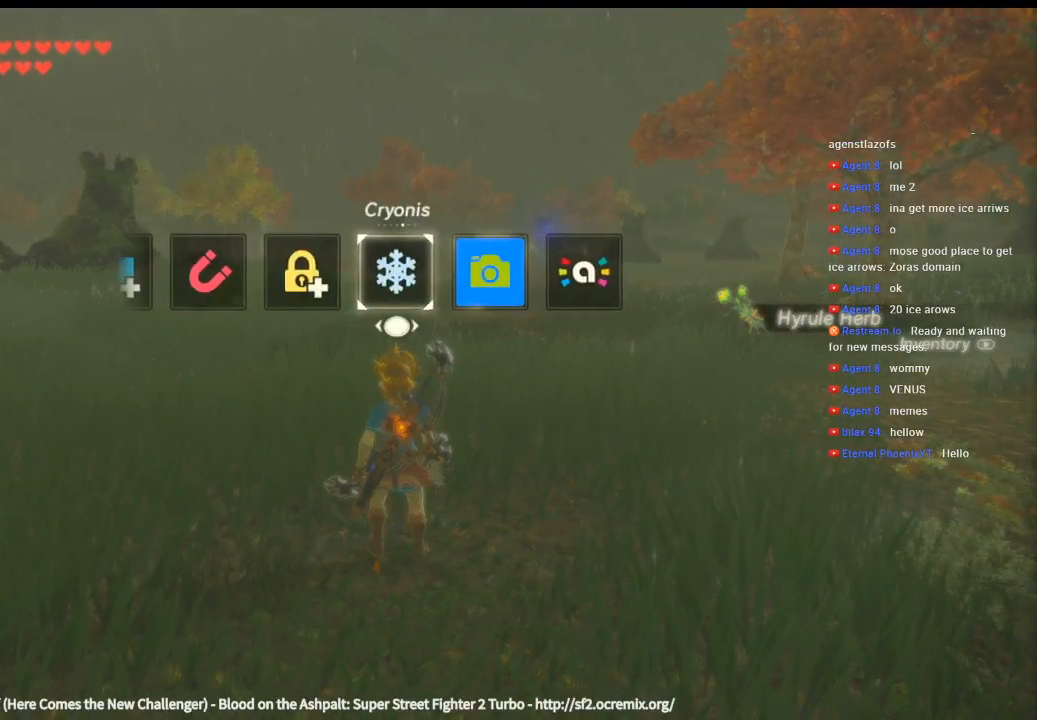
{"buttons": ["DPAD_UP"], "left_stick": "center", "events": []}
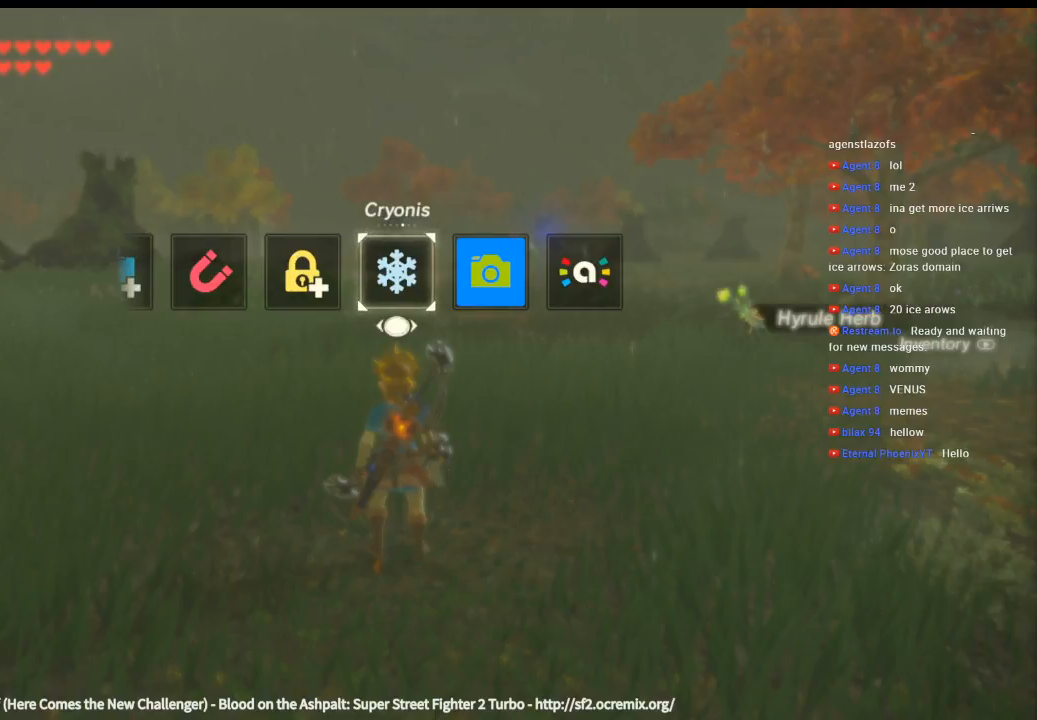
{"buttons": ["DPAD_UP"], "left_stick": "center", "events": []}
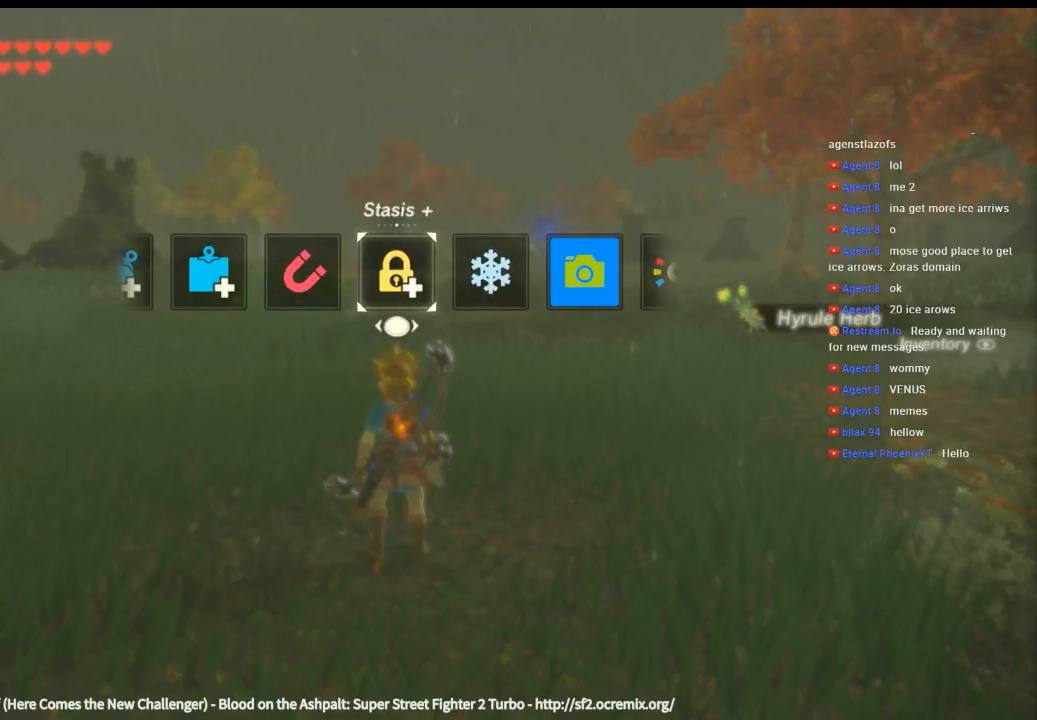
{"buttons": [], "left_stick": "up", "events": [[366, "left_stick", "up"], [433, "DPAD_UP", "up"]]}
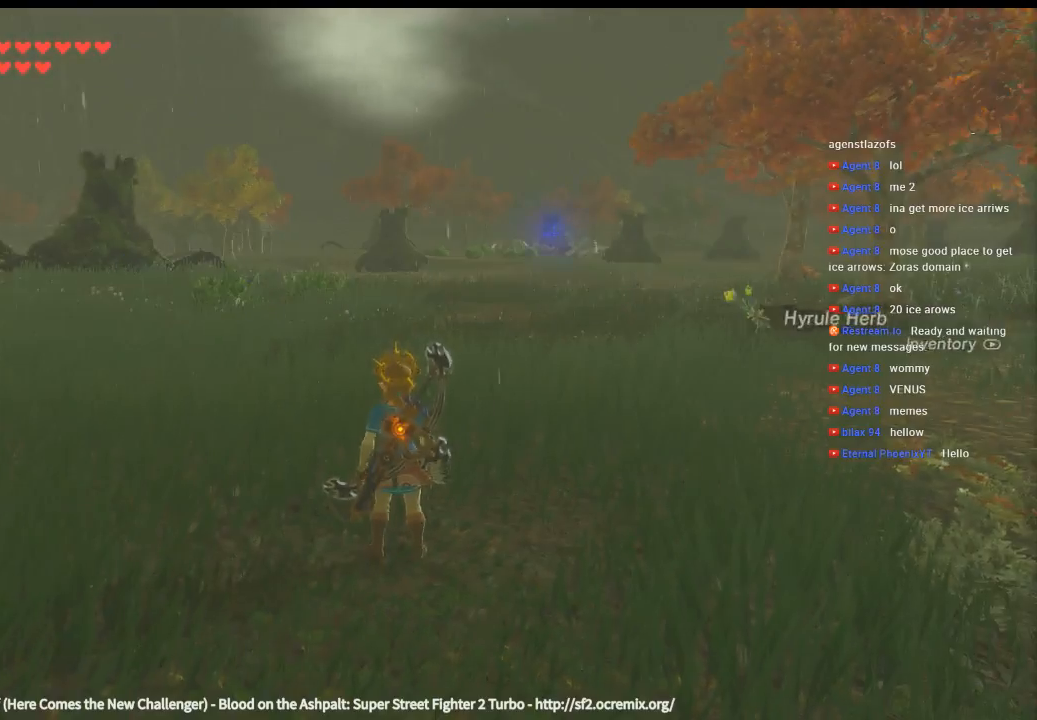
{"buttons": [], "left_stick": "up", "events": []}
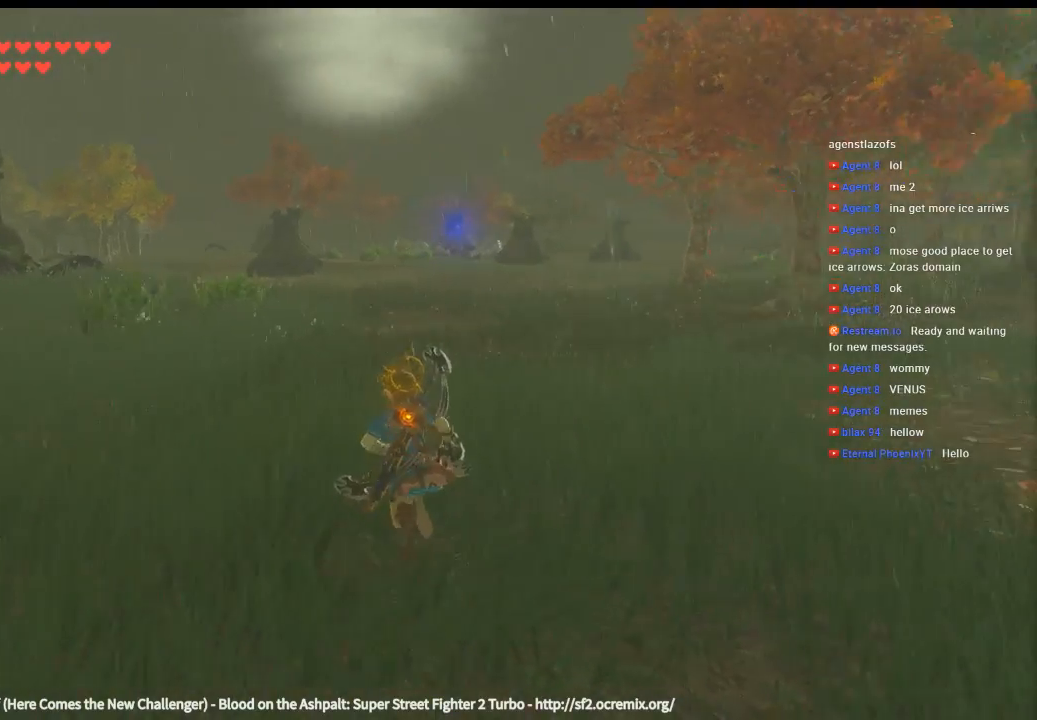
{"buttons": [], "left_stick": "up", "events": []}
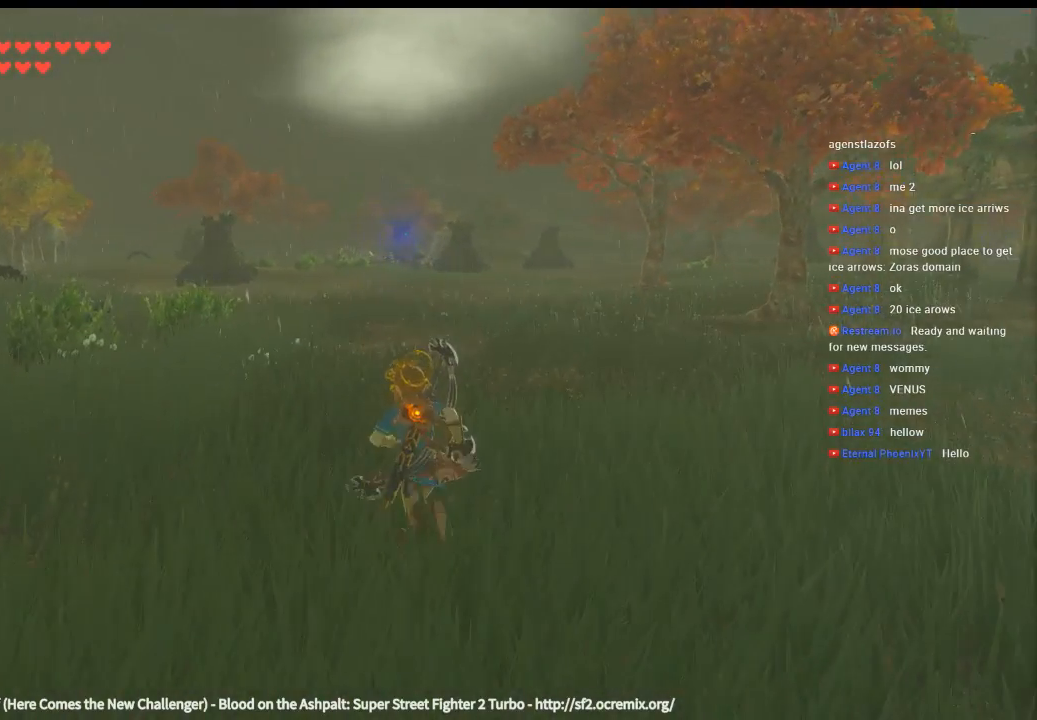
{"buttons": [], "left_stick": "up-left", "events": [[433, "left_stick", "up-left"]]}
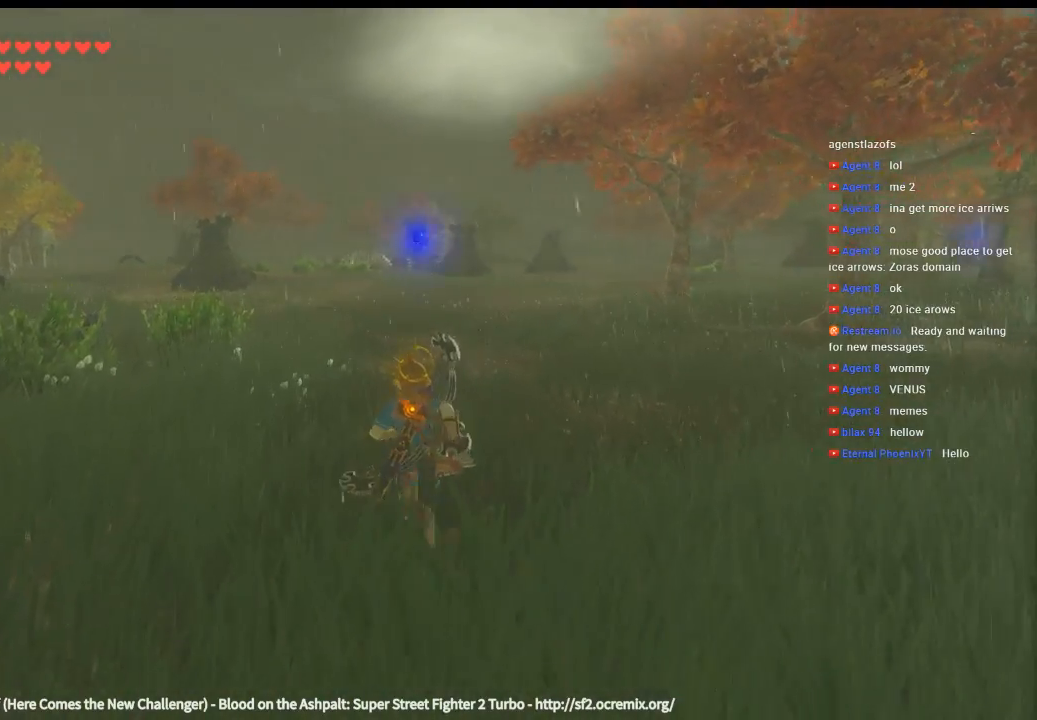
{"buttons": [], "left_stick": "up-left", "events": []}
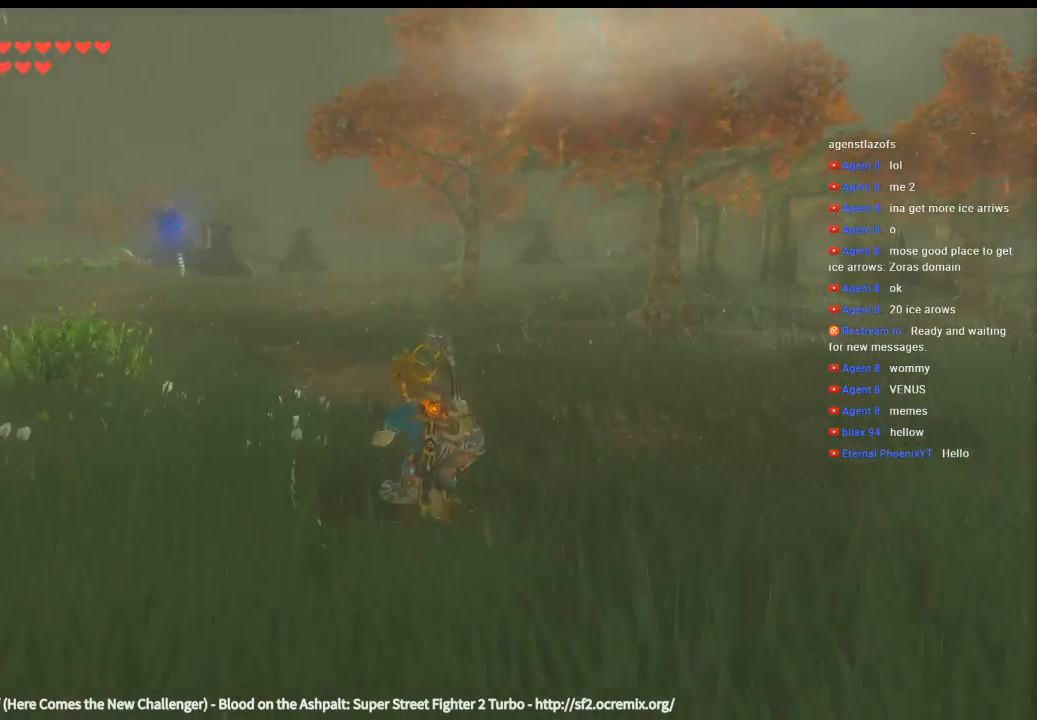
{"buttons": ["Y"], "left_stick": "up-left", "events": [[400, "Y", "down"]]}
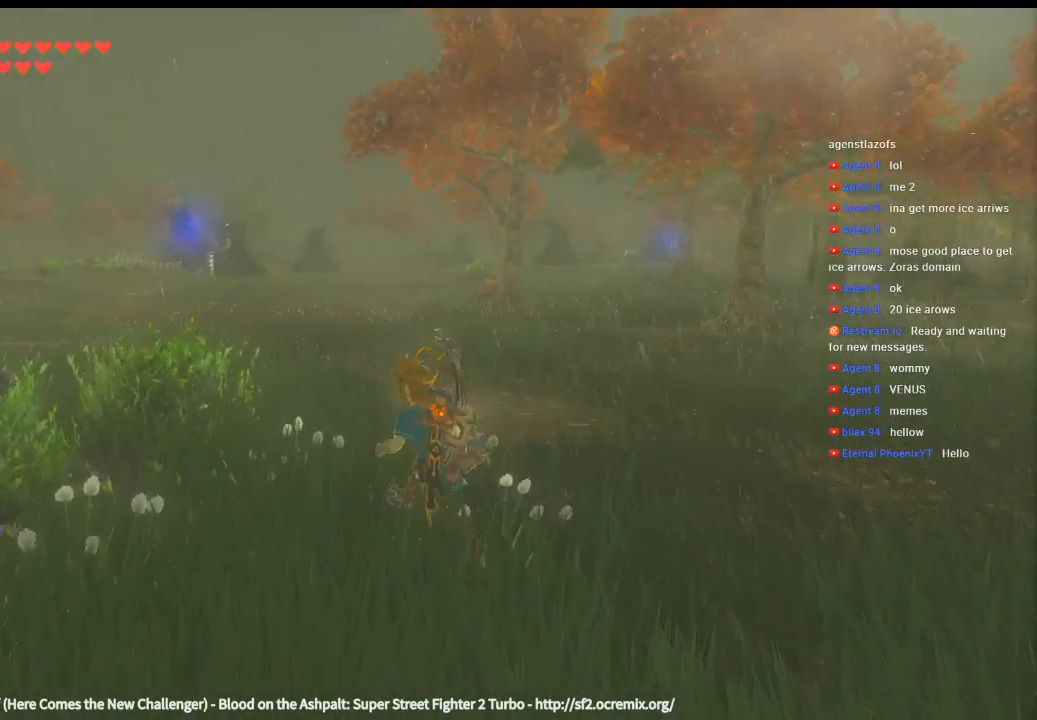
{"buttons": ["Y"], "left_stick": "up-left", "events": []}
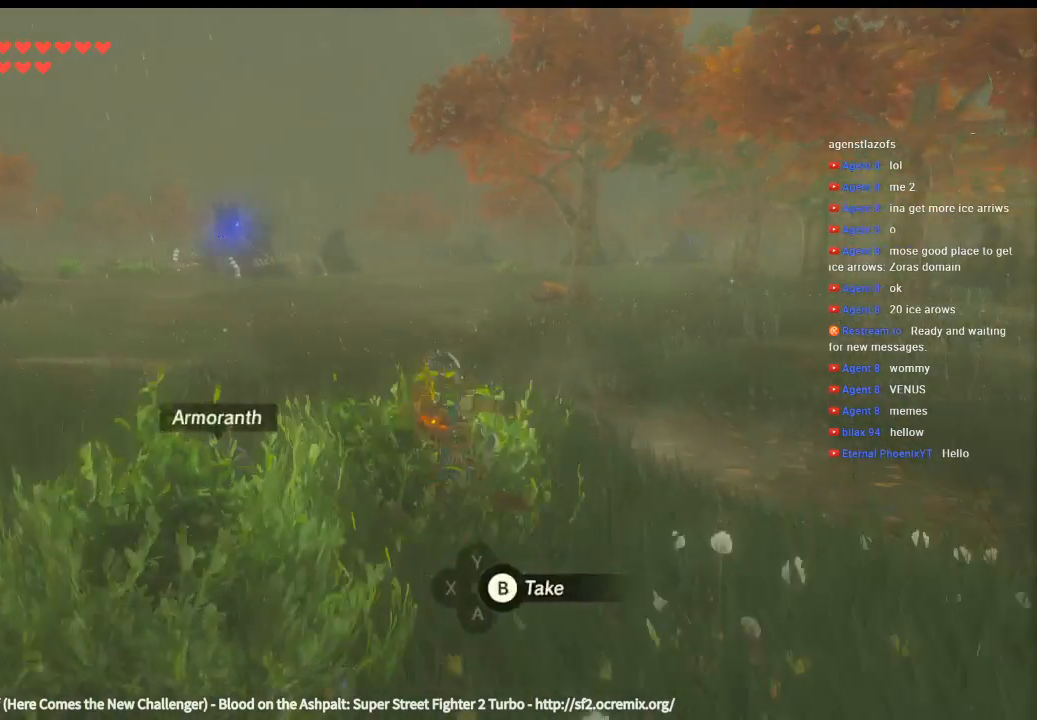
{"buttons": [], "left_stick": "up-left", "events": [[133, "Y", "up"]]}
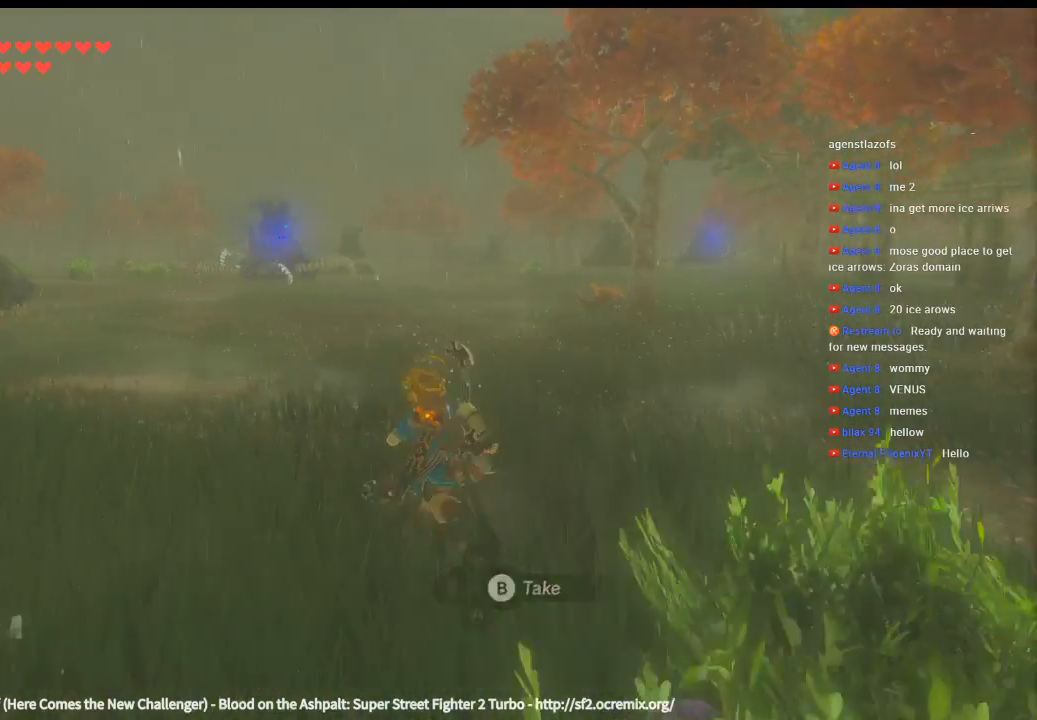
{"buttons": [], "left_stick": "down", "events": [[233, "left_stick", "center"], [500, "left_stick", "down"]]}
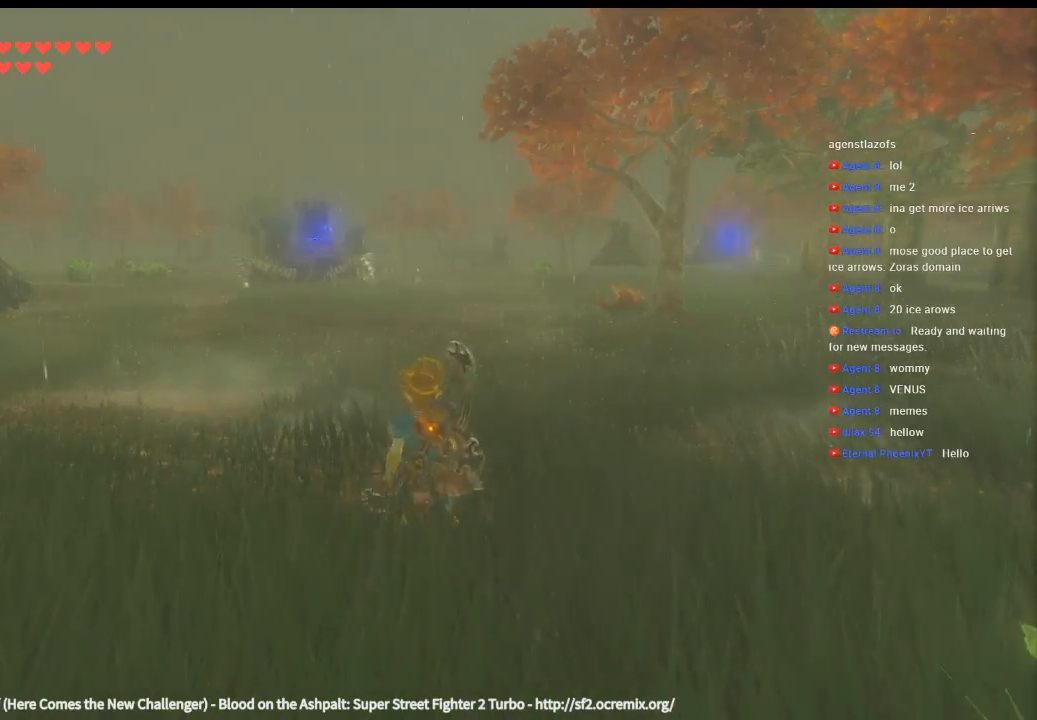
{"buttons": [], "left_stick": "down-right", "events": [[300, "left_stick", "down-right"]]}
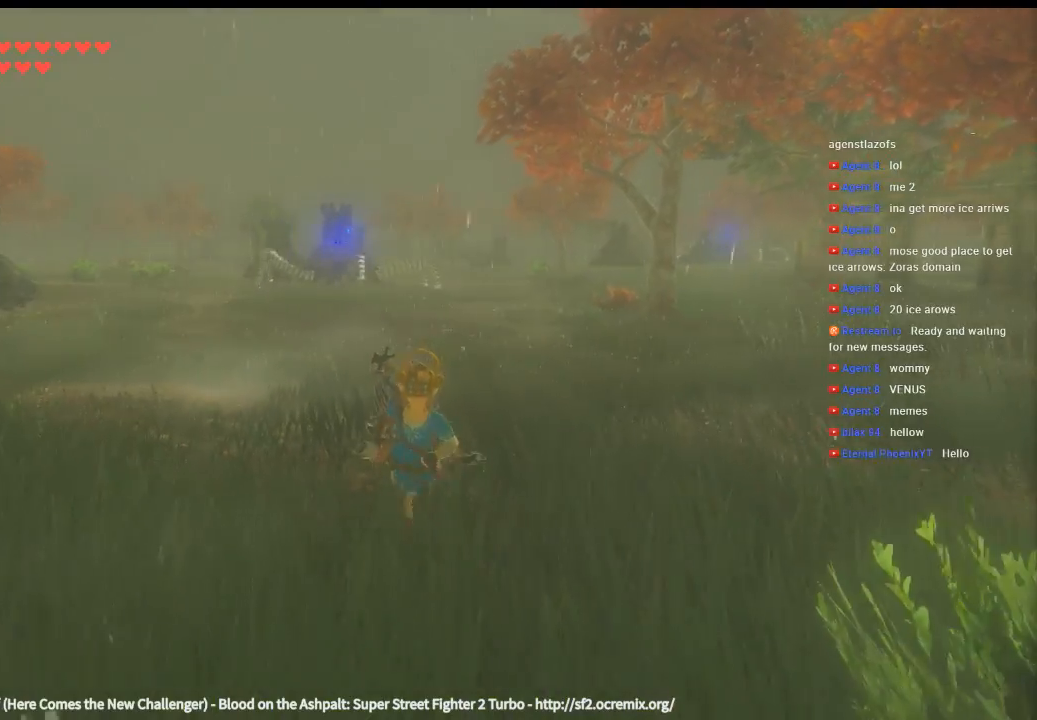
{"buttons": [], "left_stick": "down-right", "events": [[366, "B", "down"], [466, "B", "up"]]}